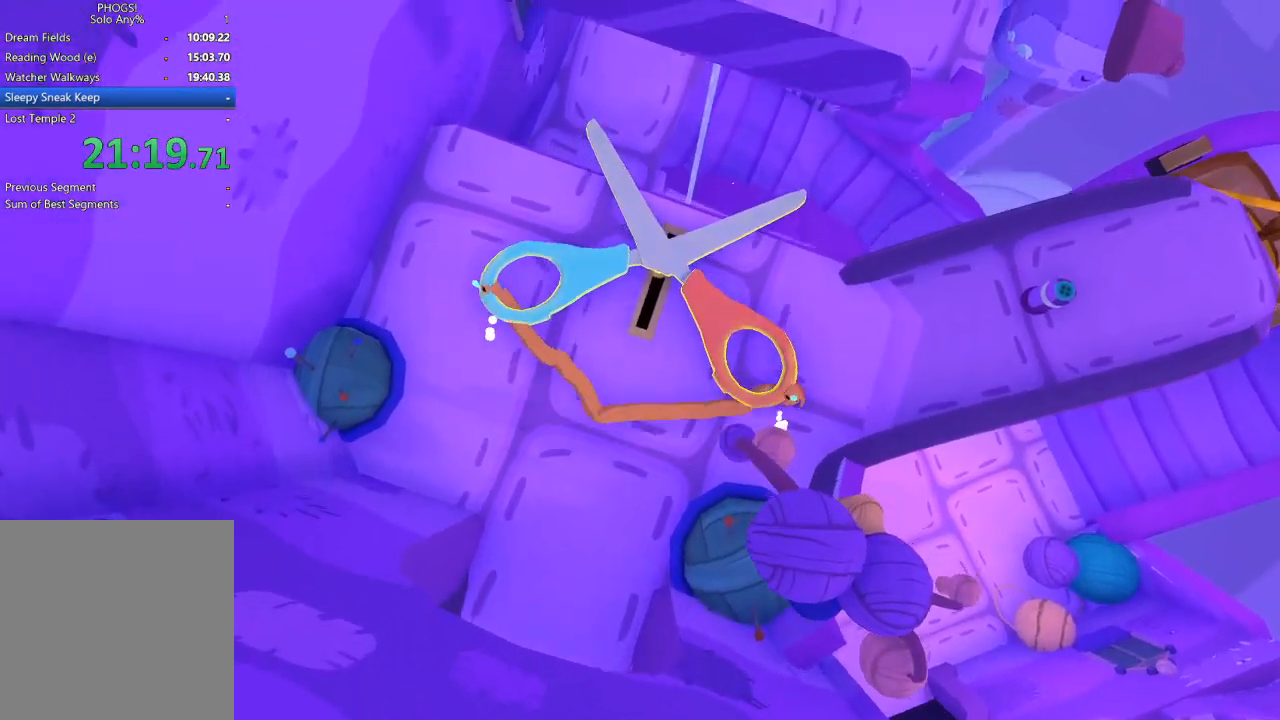
Gameplay with a controller (Xbox layout); each line is a JSON object with the inputs held at the frame after it. "button_events" lists button changes between this image and that frame as [ms after this image, input, new state], when the widget could be followed in between (sticks are given only as held states).
{"buttons": [], "left_stick": "left", "right_stick": "down-left", "button_events": [[267, "L2", "up"], [267, "R1", "down"], [267, "R2", "up"], [333, "R1", "up"]]}
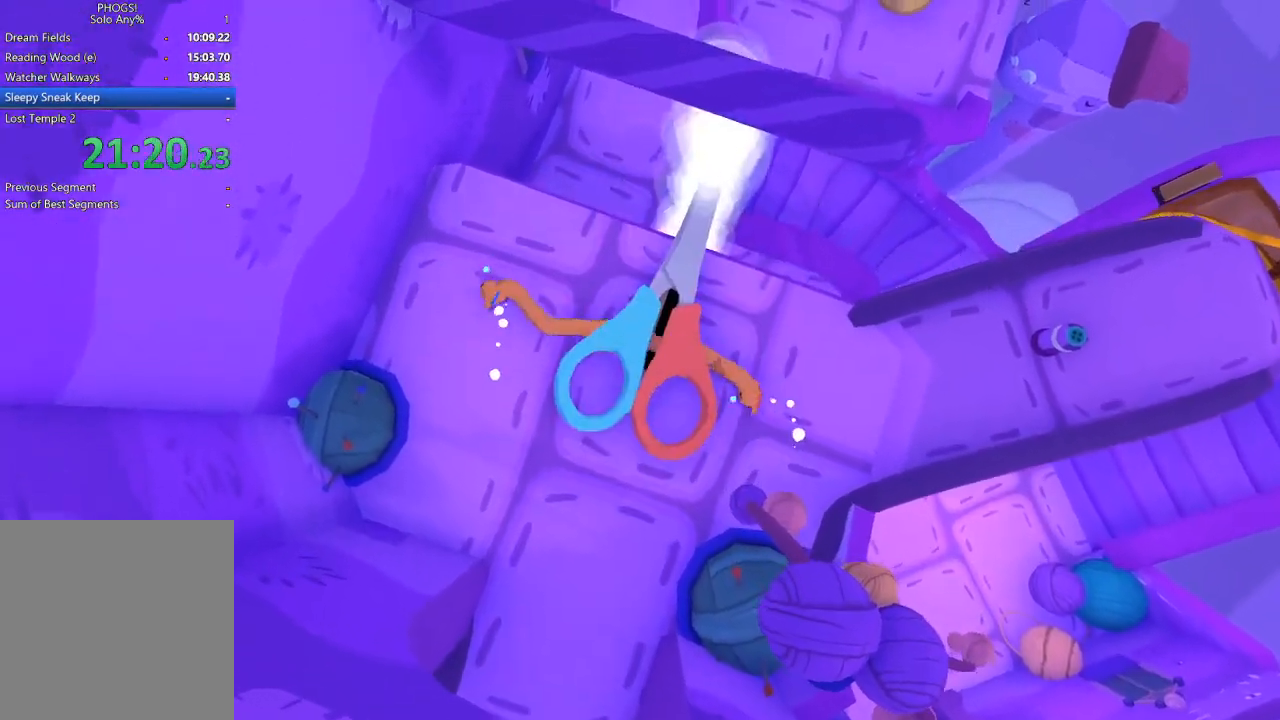
{"buttons": [], "left_stick": "up", "right_stick": "center", "button_events": []}
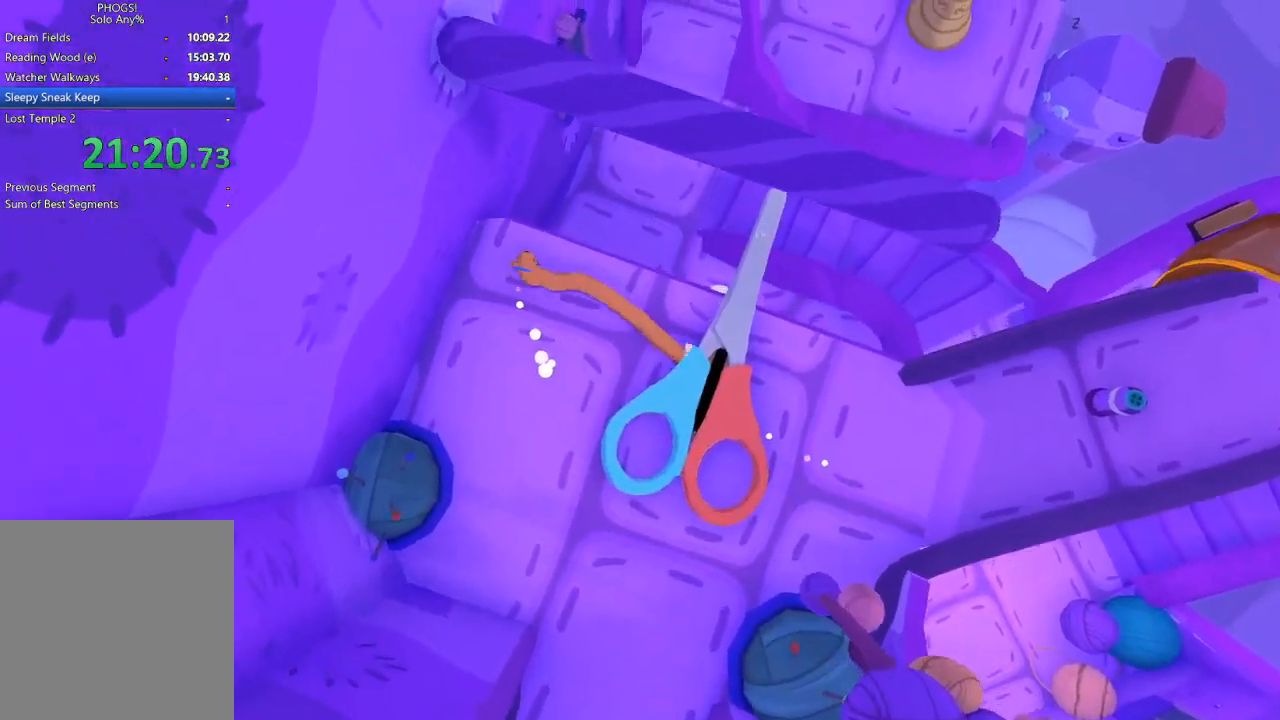
{"buttons": [], "left_stick": "up-right", "right_stick": "up-right", "button_events": []}
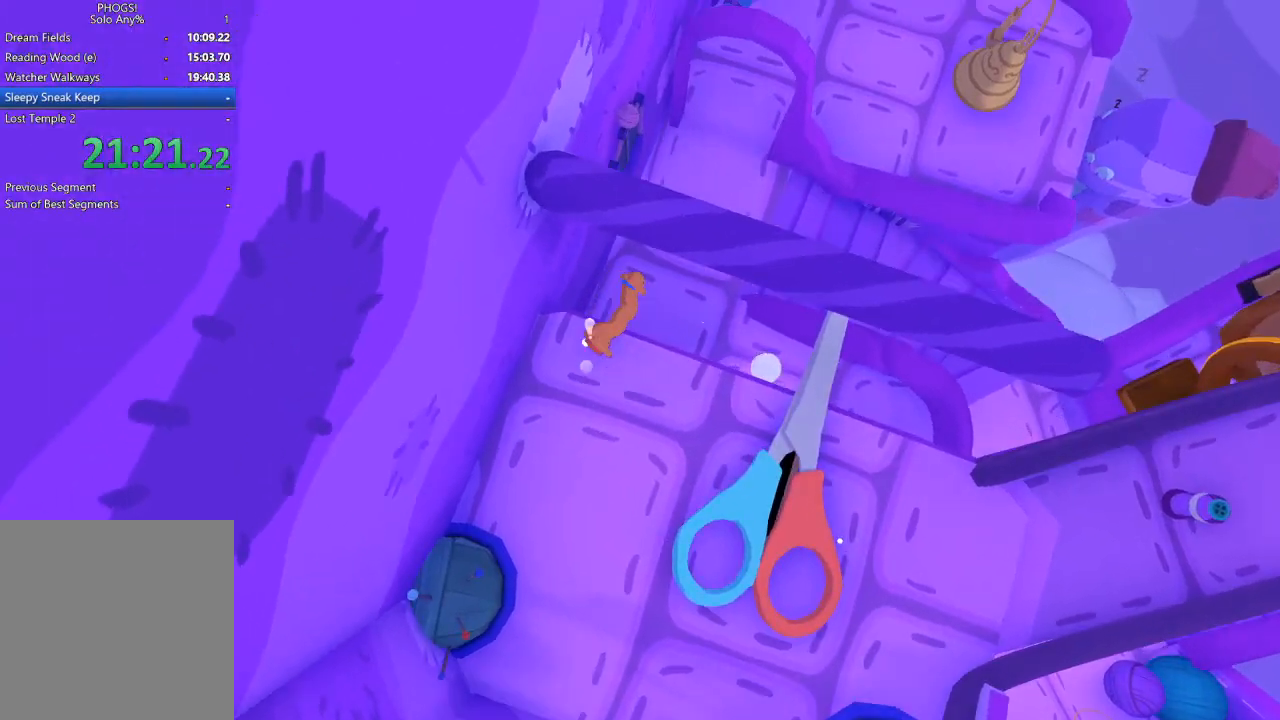
{"buttons": [], "left_stick": "down", "right_stick": "down", "button_events": []}
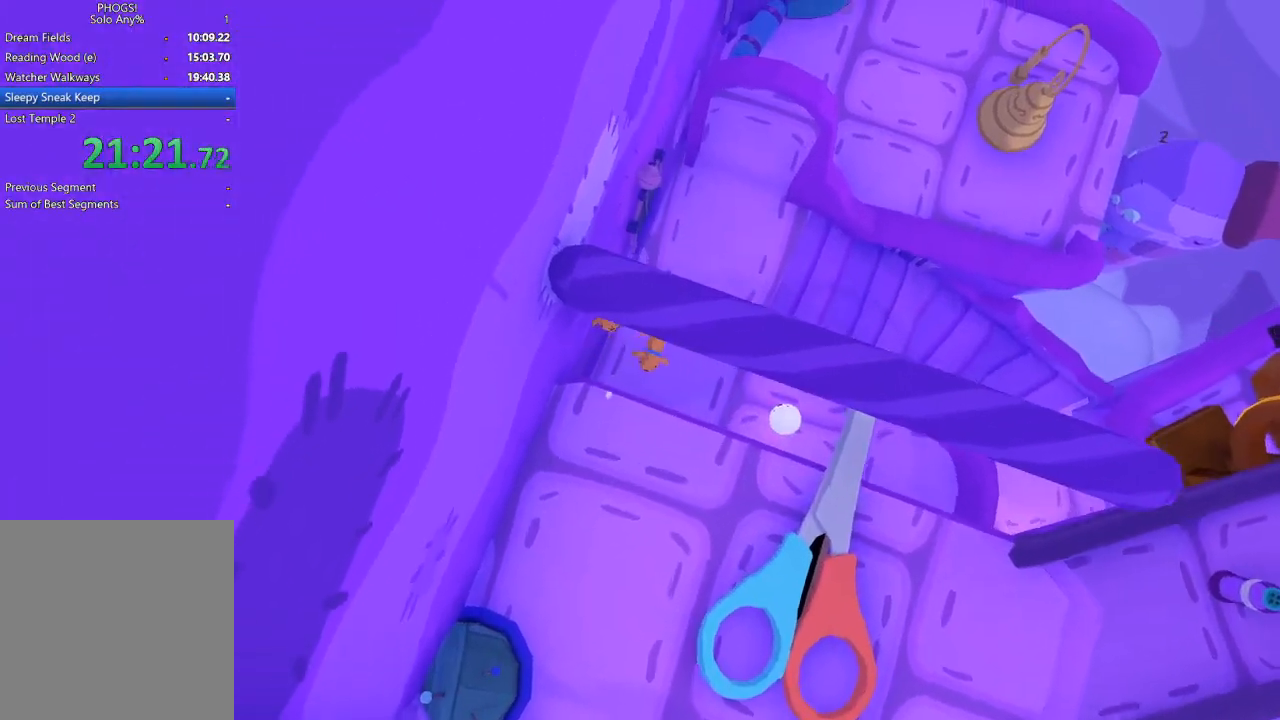
{"buttons": [], "left_stick": "down", "right_stick": "down-right", "button_events": []}
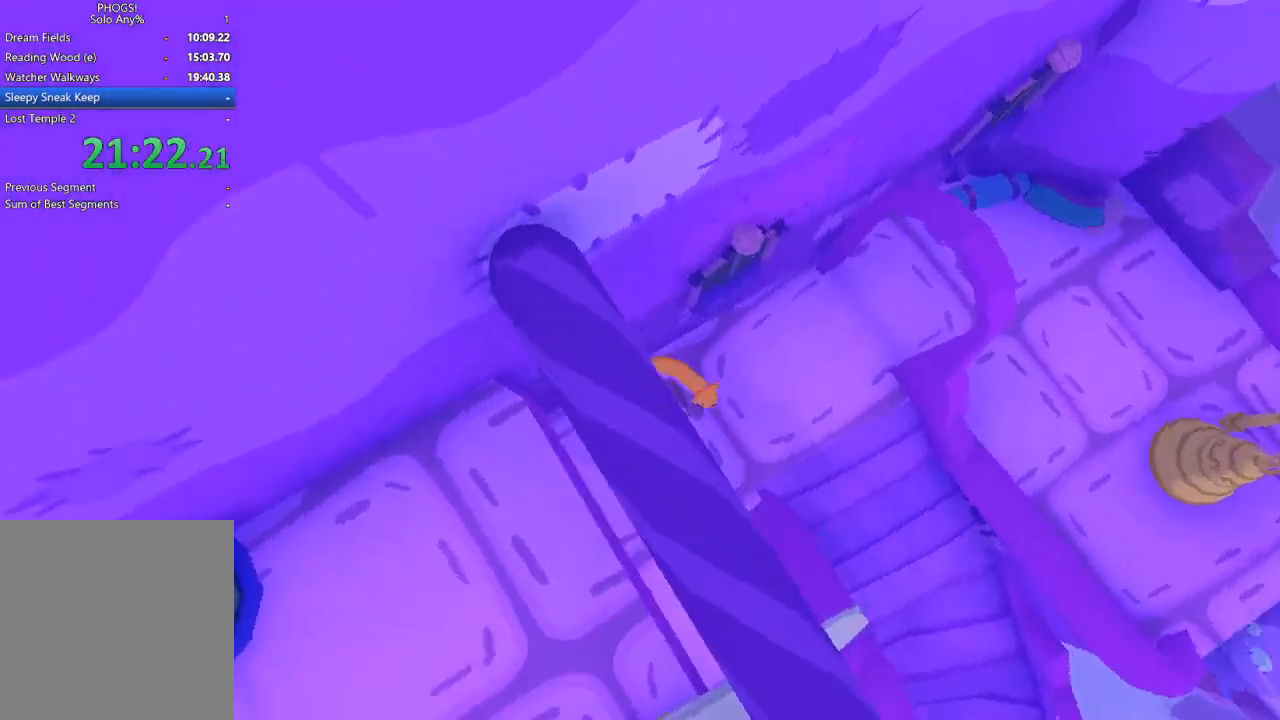
{"buttons": [], "left_stick": "down-left", "right_stick": "center", "button_events": []}
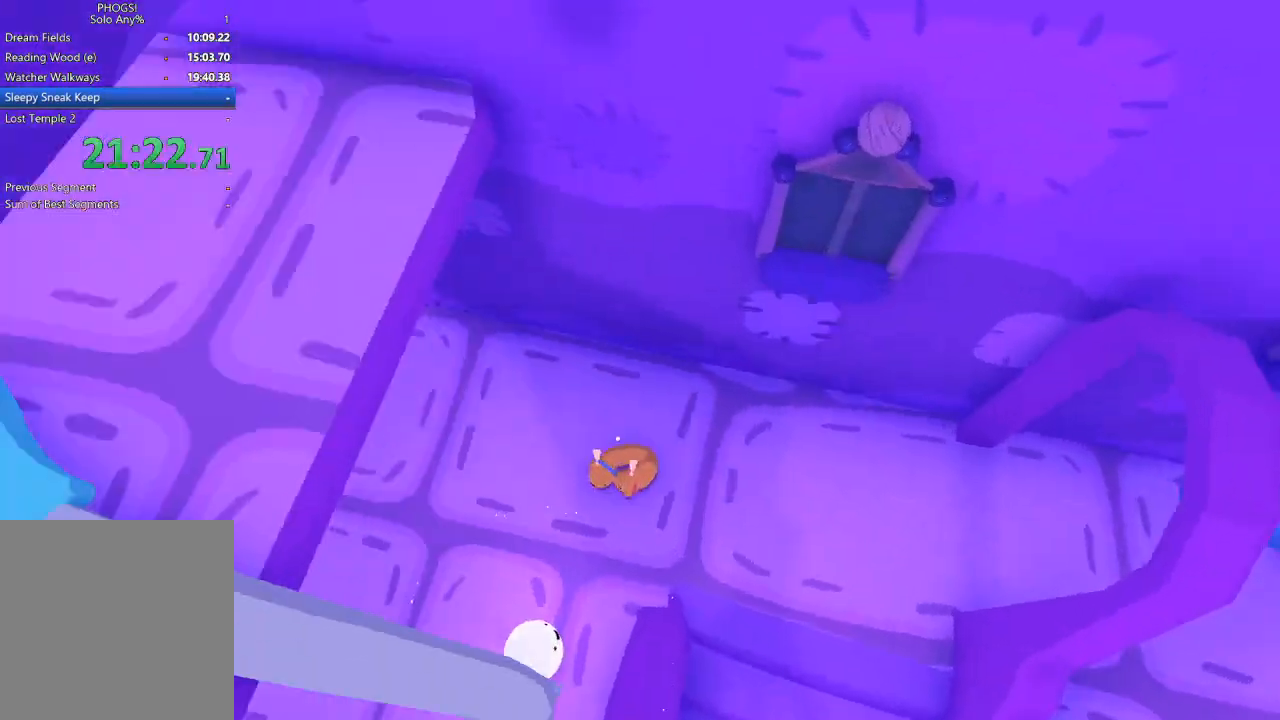
{"buttons": [], "left_stick": "down-left", "right_stick": "center", "button_events": []}
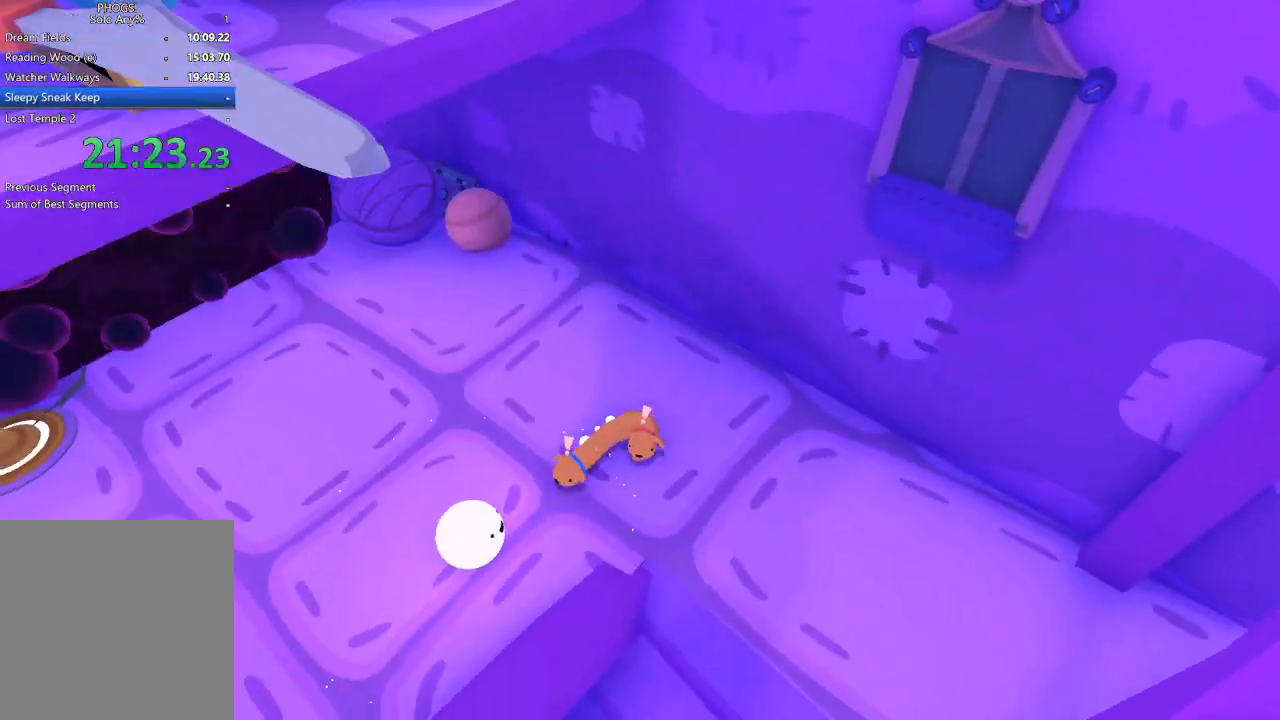
{"buttons": [], "left_stick": "right", "right_stick": "right", "button_events": [[233, "L1", "down"], [333, "L1", "up"]]}
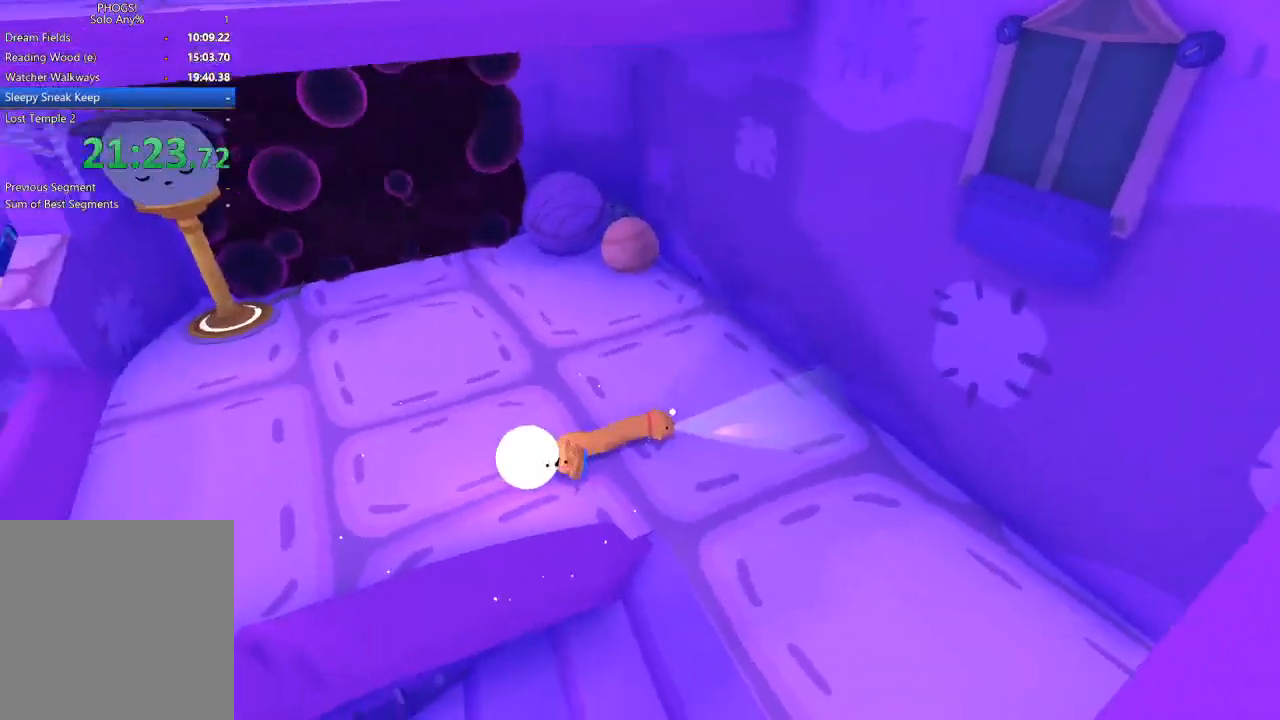
{"buttons": [], "left_stick": "down", "right_stick": "down-right", "button_events": []}
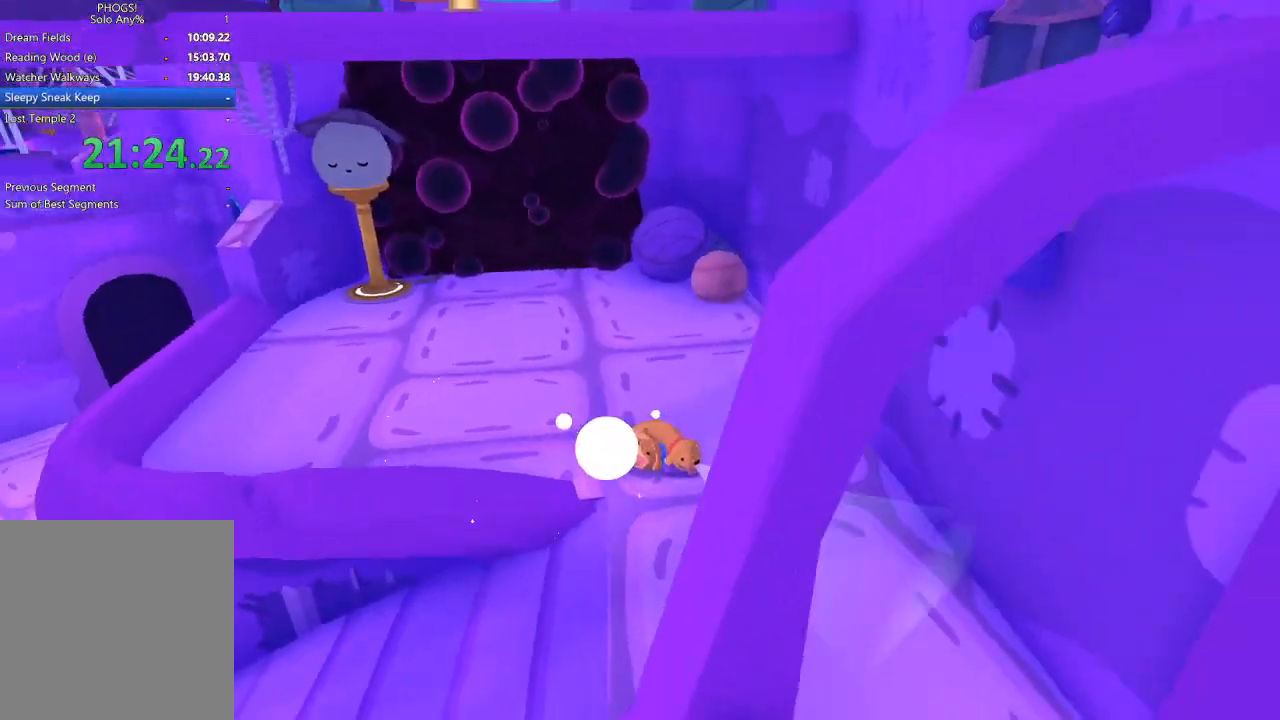
{"buttons": [], "left_stick": "down", "right_stick": "down", "button_events": []}
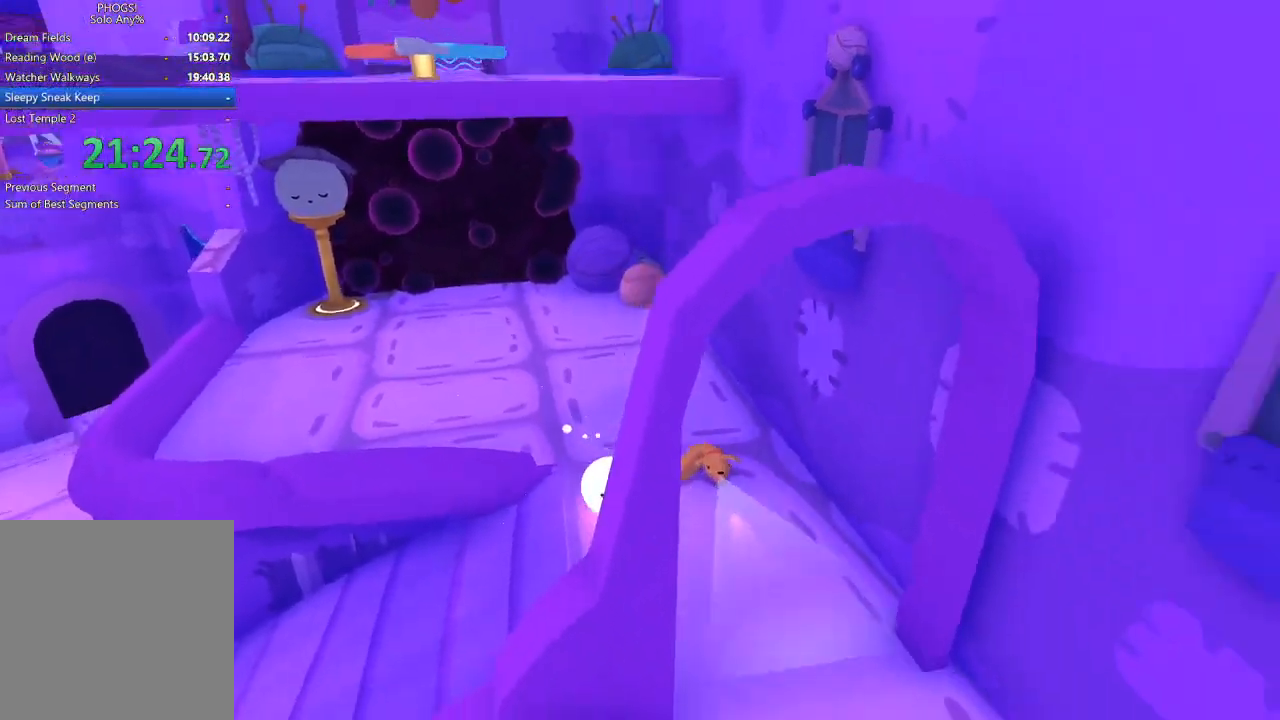
{"buttons": [], "left_stick": "down", "right_stick": "down-right", "button_events": []}
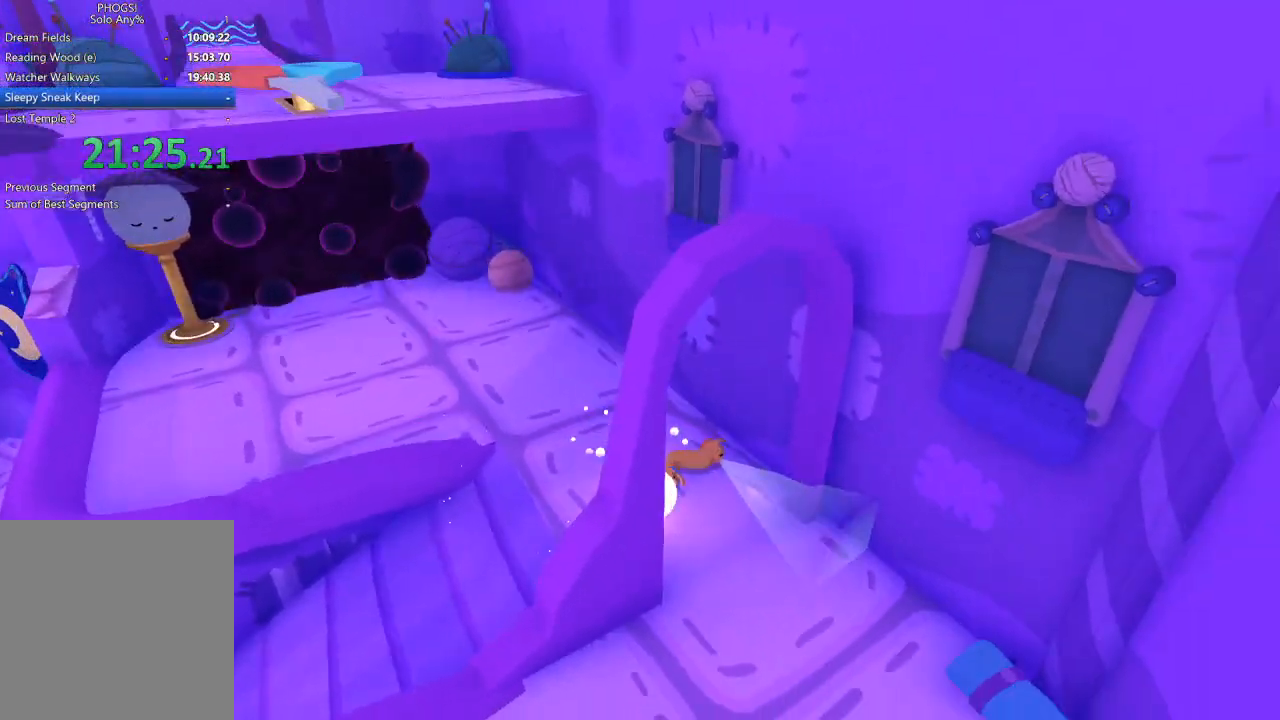
{"buttons": [], "left_stick": "down", "right_stick": "down-right", "button_events": []}
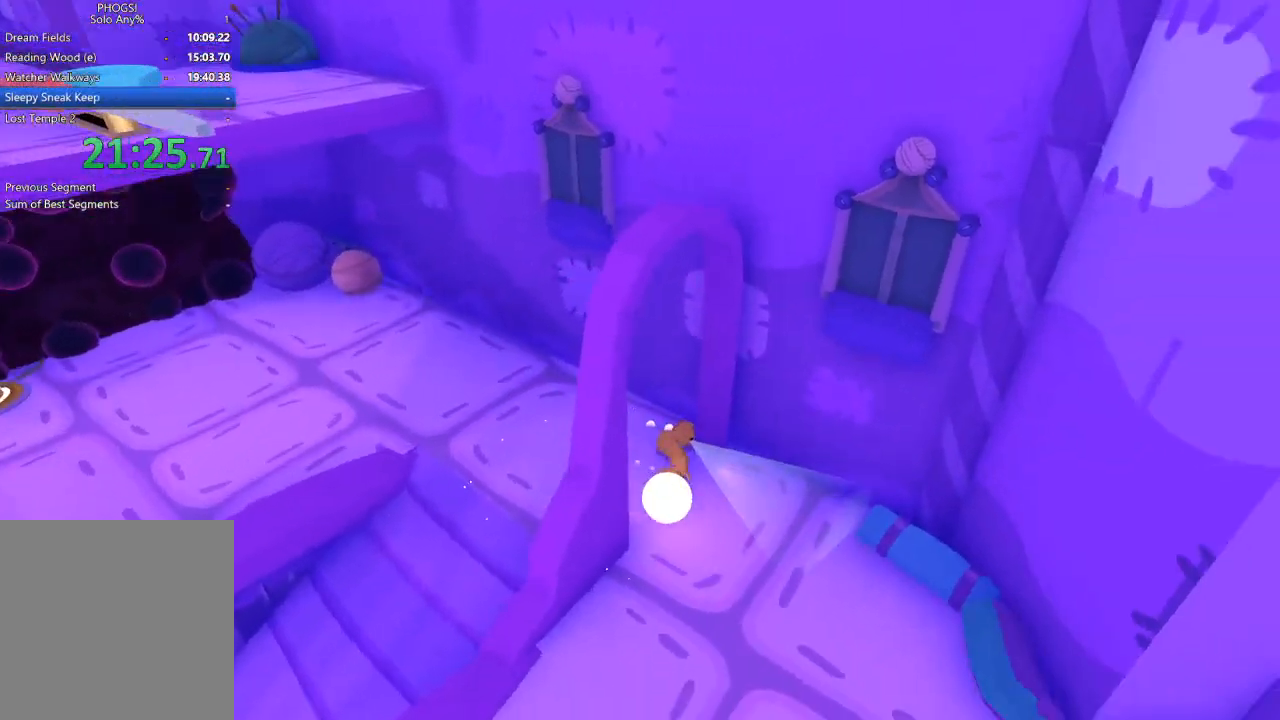
{"buttons": [], "left_stick": "down-right", "right_stick": "down-right", "button_events": []}
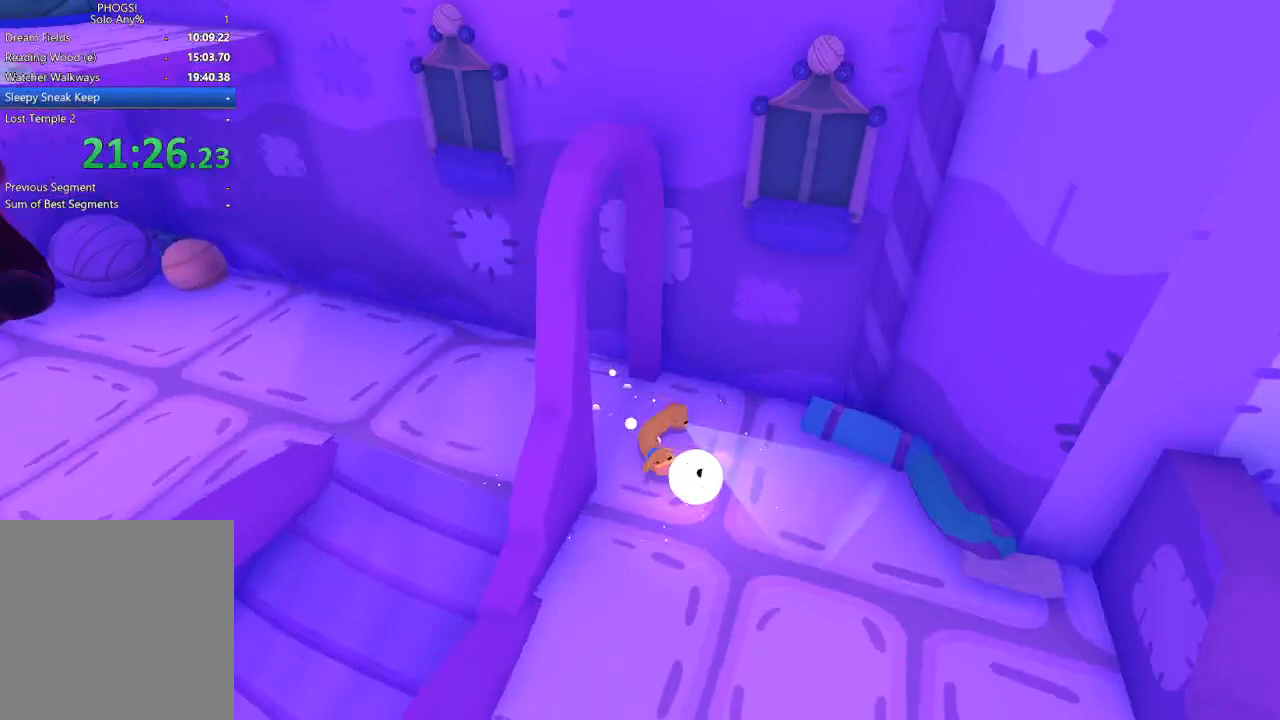
{"buttons": [], "left_stick": "down-right", "right_stick": "down-right", "button_events": []}
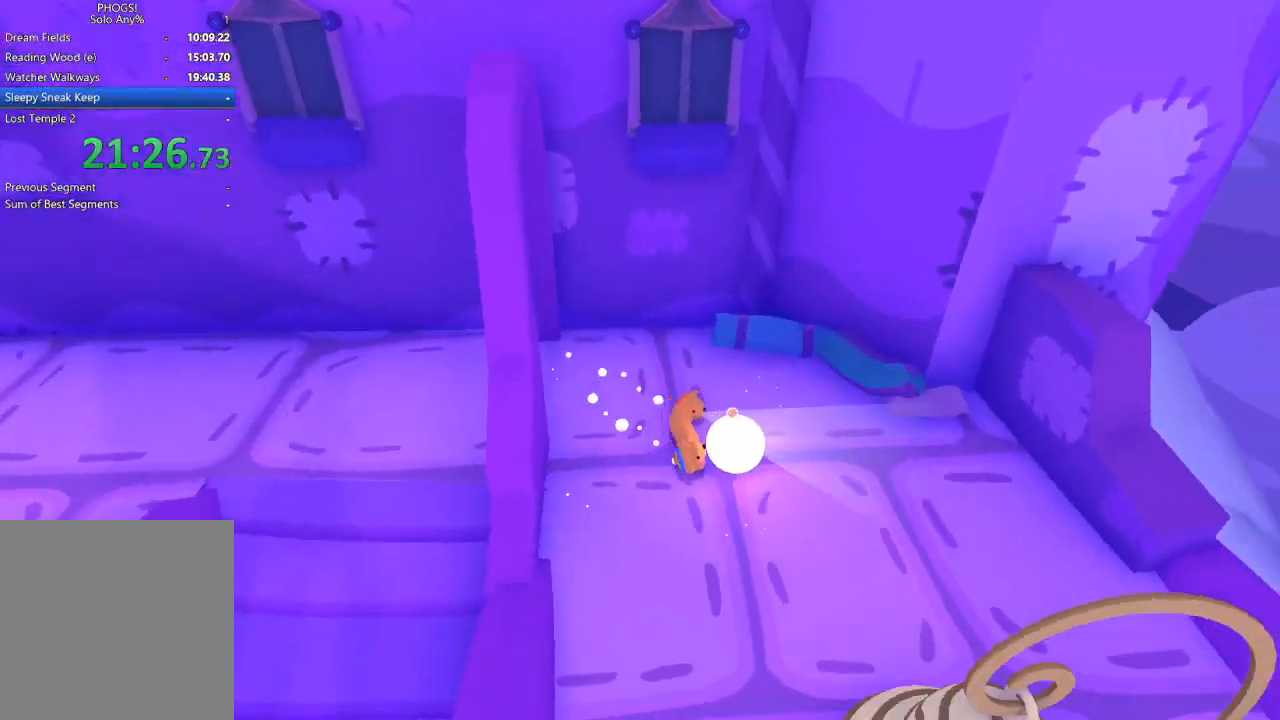
{"buttons": [], "left_stick": "down", "right_stick": "right", "button_events": []}
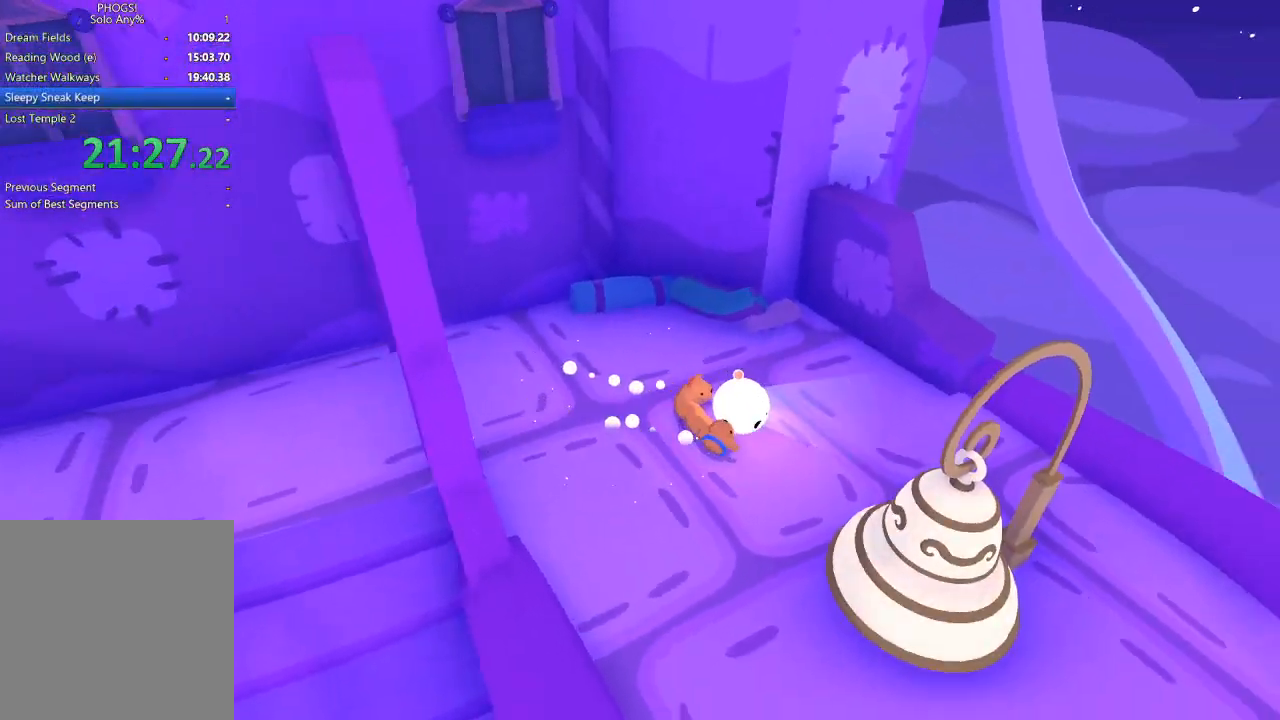
{"buttons": [], "left_stick": "down", "right_stick": "down", "button_events": []}
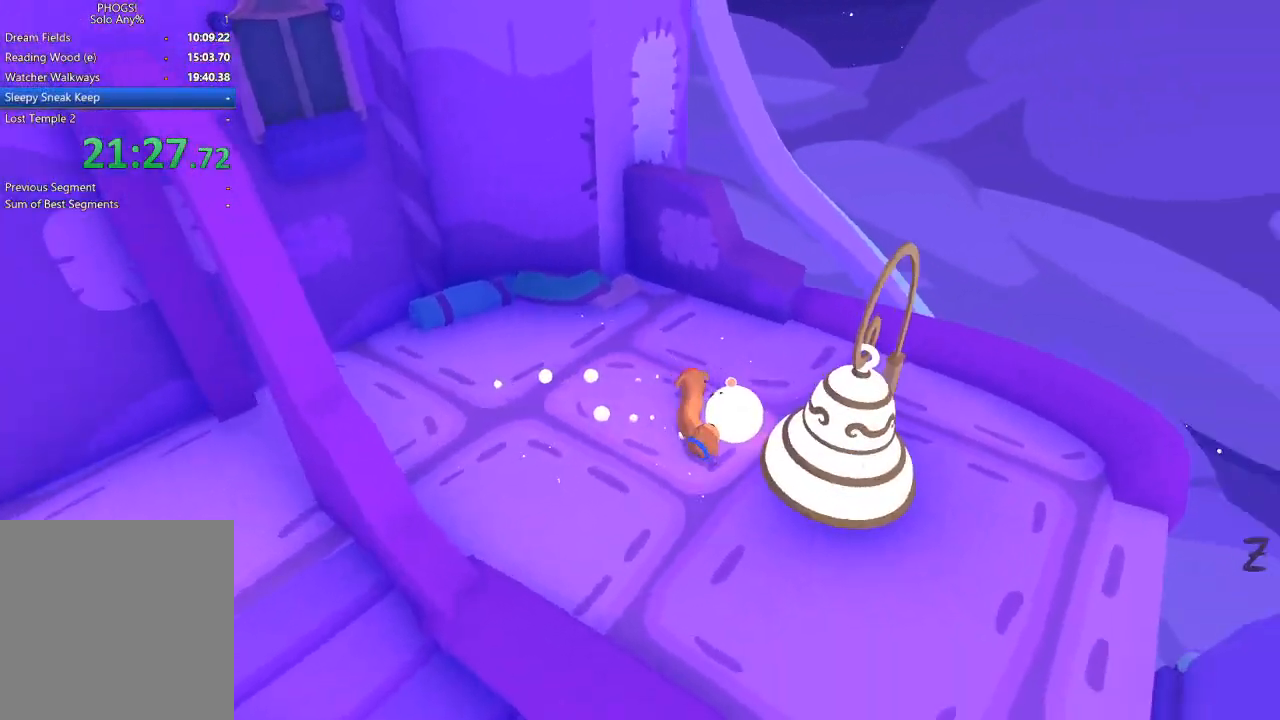
{"buttons": [], "left_stick": "down-right", "right_stick": "down-right", "button_events": [[200, "L1", "down"], [267, "L1", "up"]]}
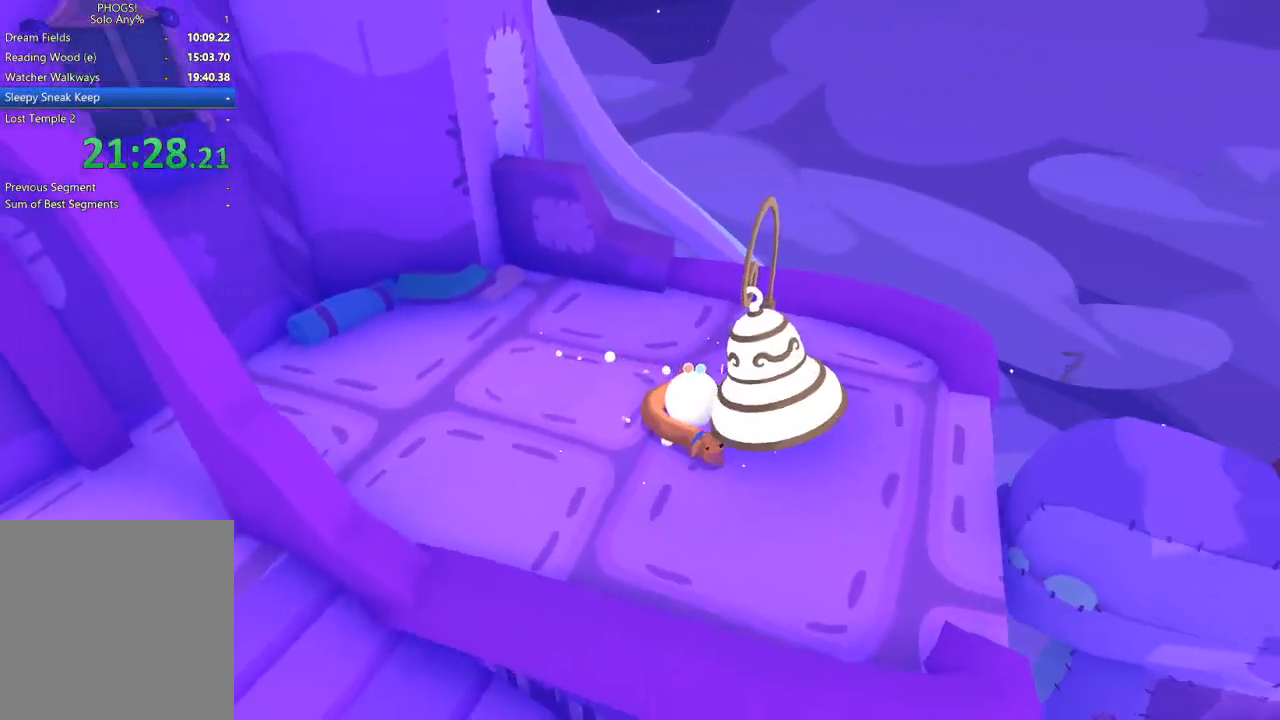
{"buttons": [], "left_stick": "down-left", "right_stick": "center", "button_events": []}
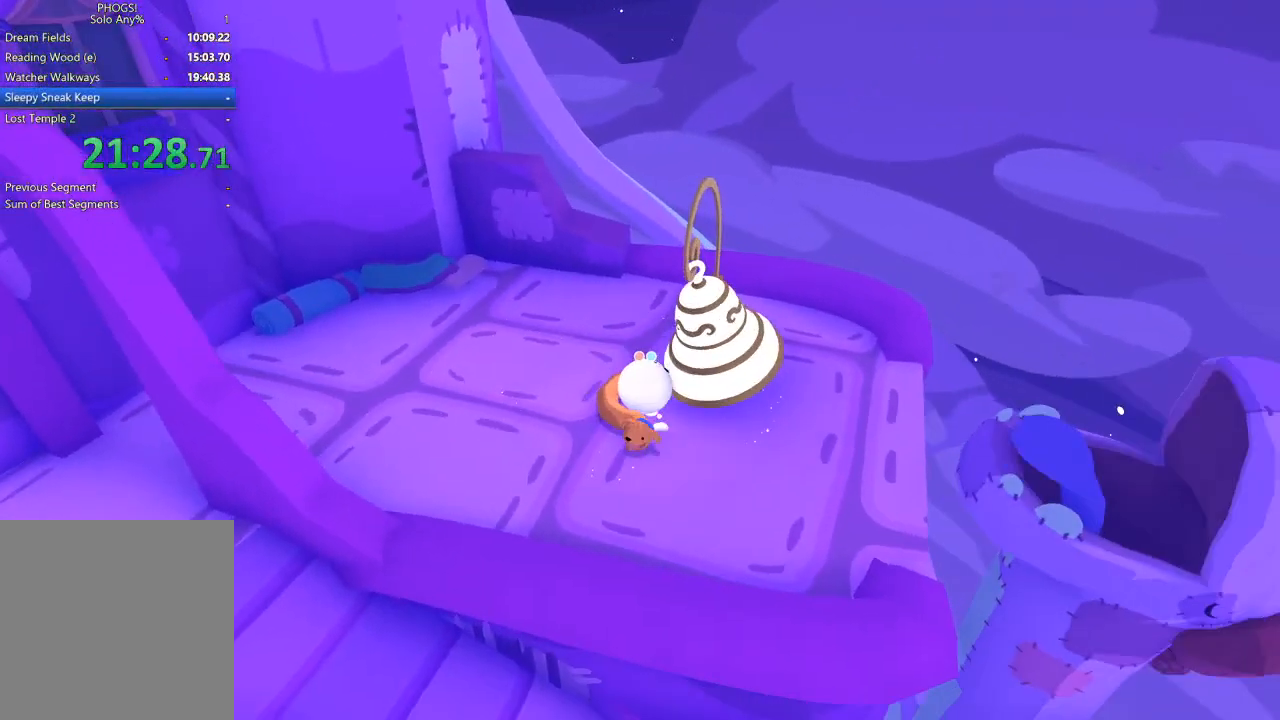
{"buttons": [], "left_stick": "up-right", "right_stick": "up-right", "button_events": []}
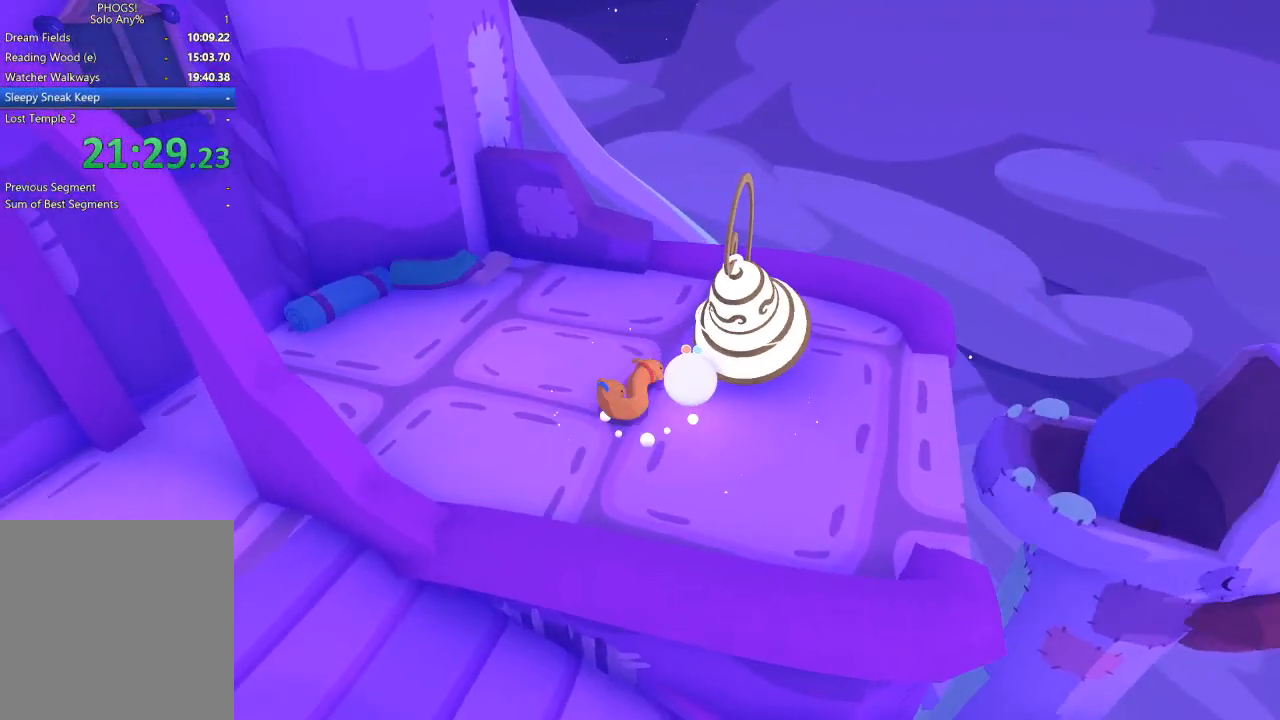
{"buttons": [], "left_stick": "down-right", "right_stick": "right", "button_events": []}
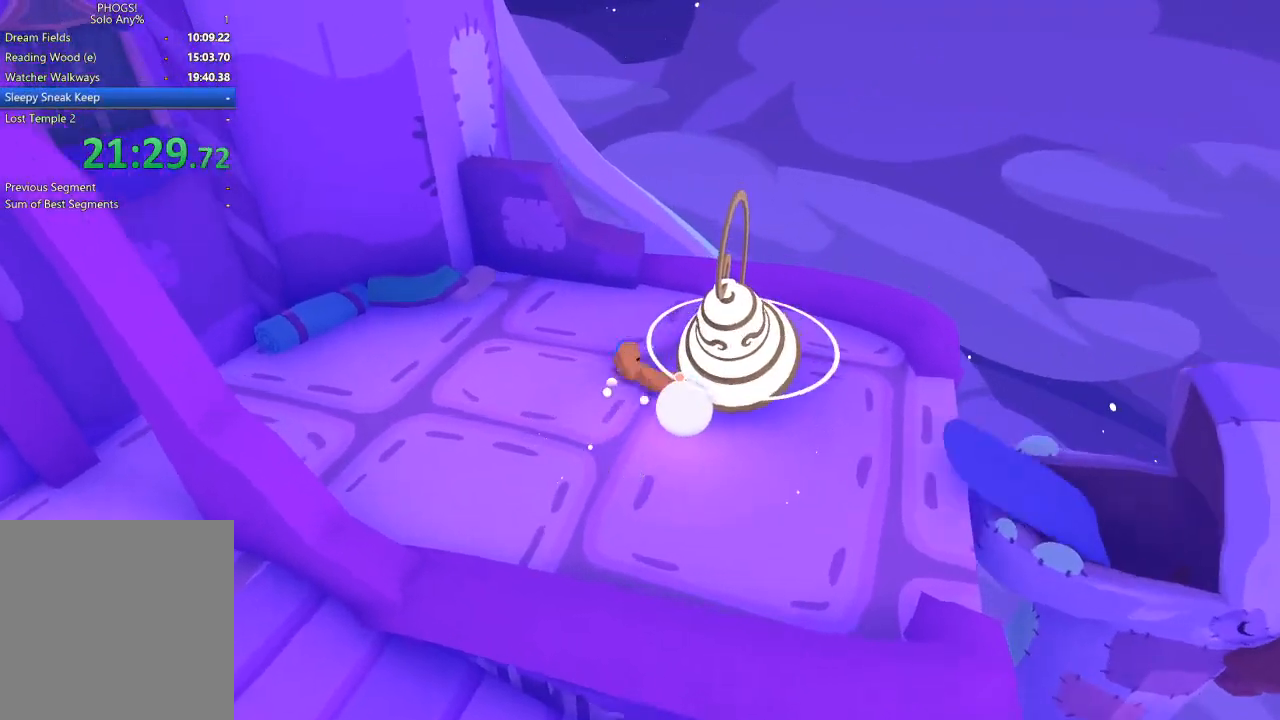
{"buttons": [], "left_stick": "down-right", "right_stick": "down-right", "button_events": []}
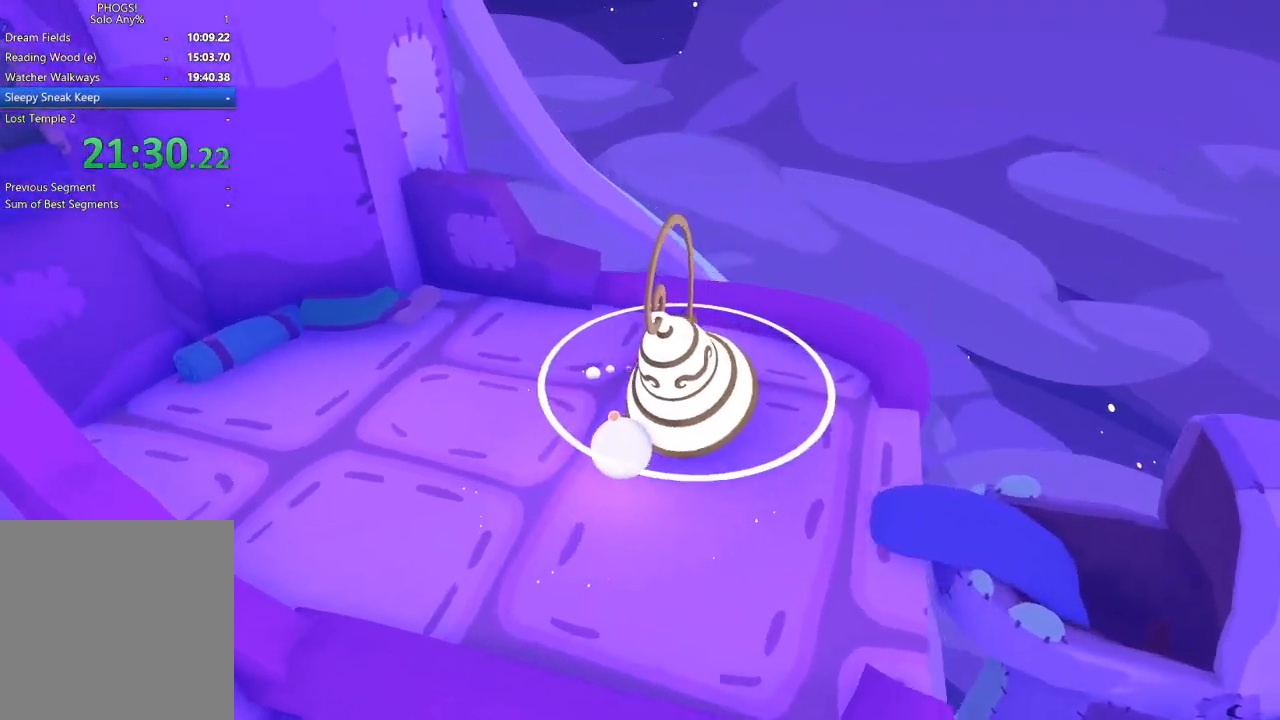
{"buttons": [], "left_stick": "down-right", "right_stick": "down", "button_events": []}
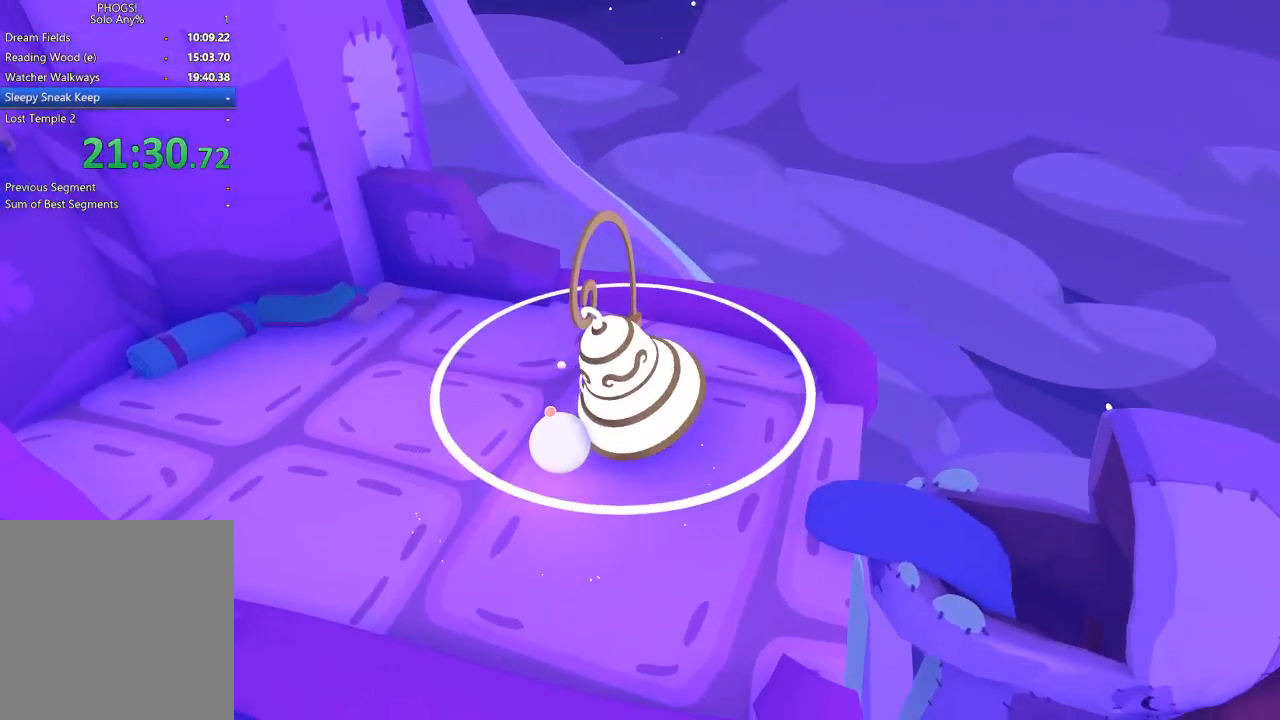
{"buttons": [], "left_stick": "down-right", "right_stick": "down-right", "button_events": []}
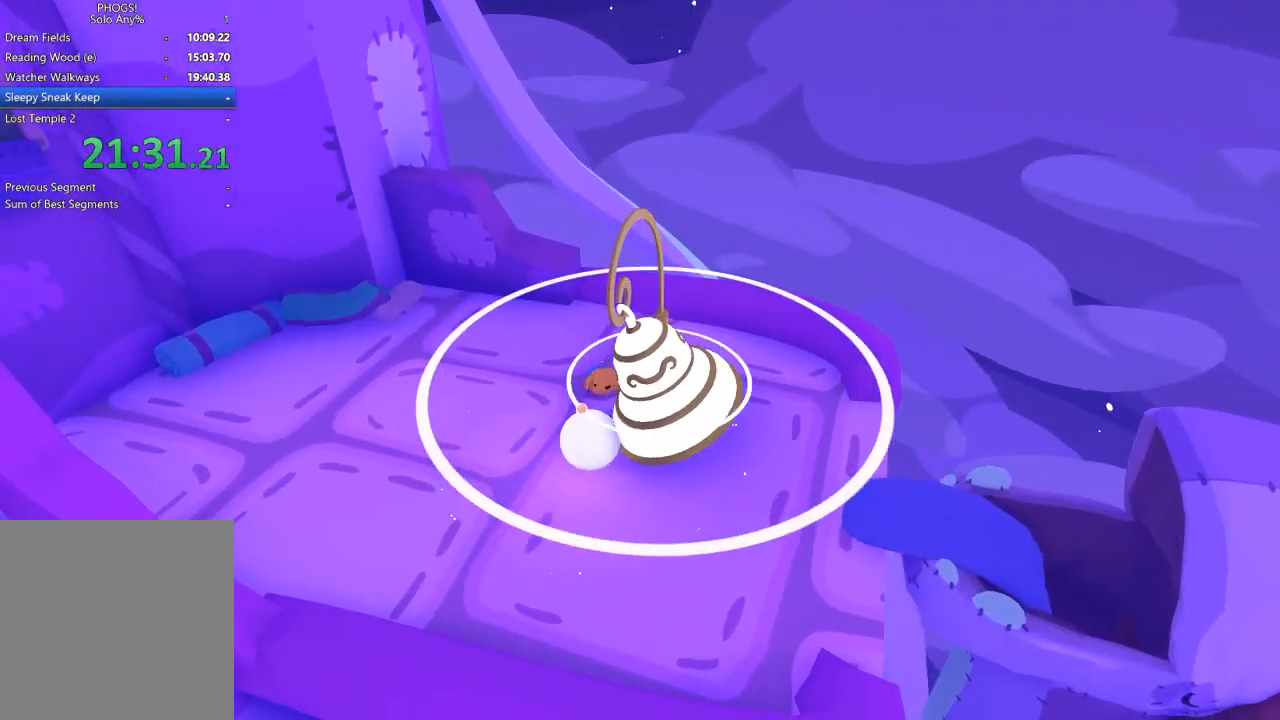
{"buttons": [], "left_stick": "right", "right_stick": "right", "button_events": []}
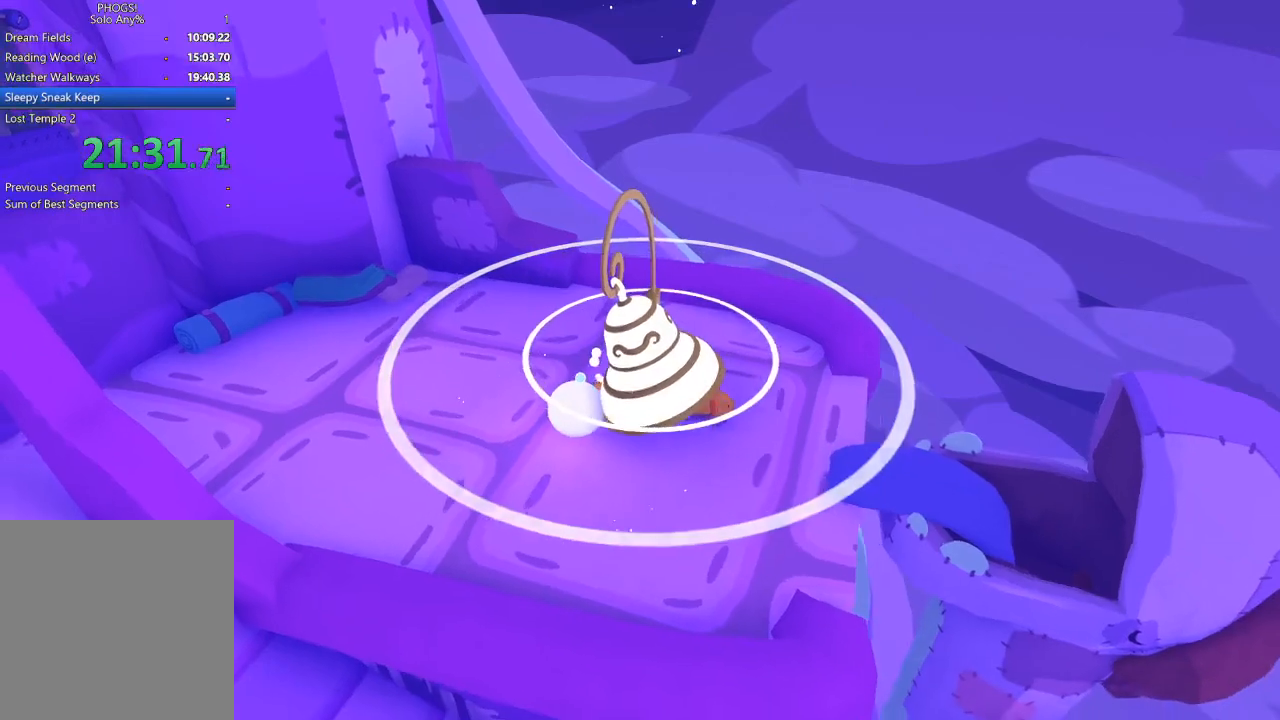
{"buttons": [], "left_stick": "down-right", "right_stick": "down-right", "button_events": []}
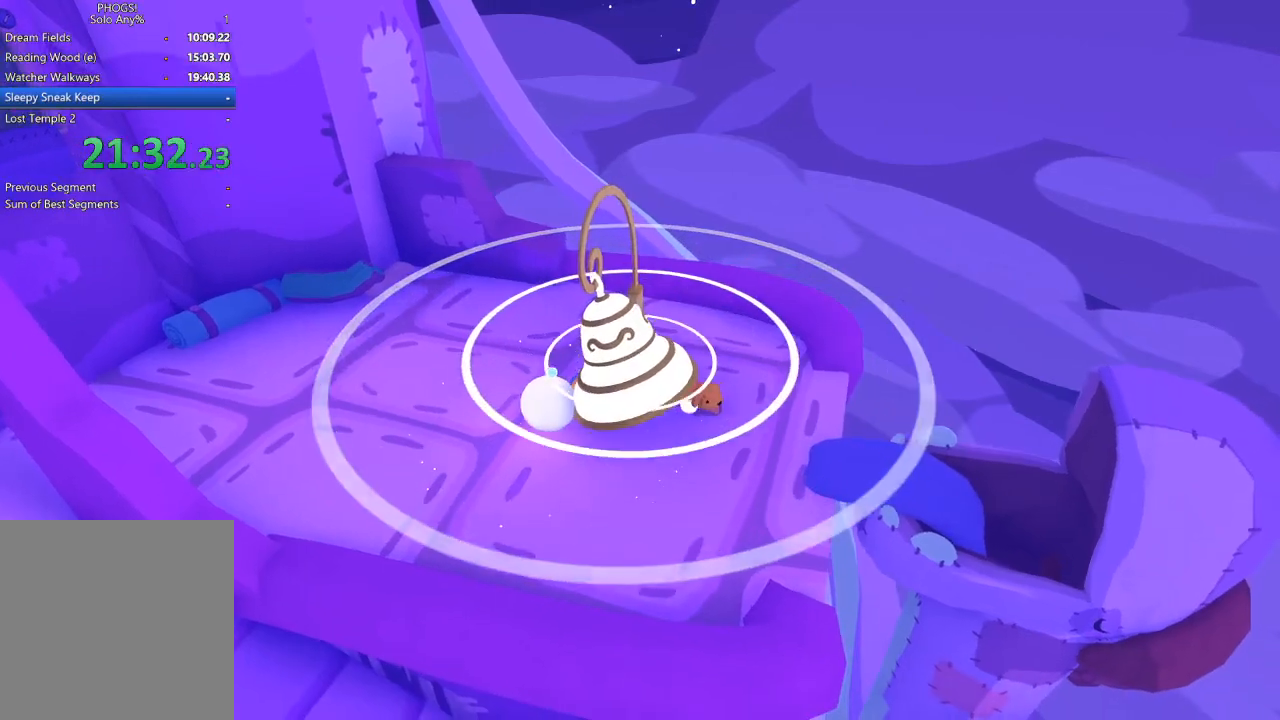
{"buttons": [], "left_stick": "down-right", "right_stick": "down-right", "button_events": [[267, "L1", "down"], [433, "L1", "up"]]}
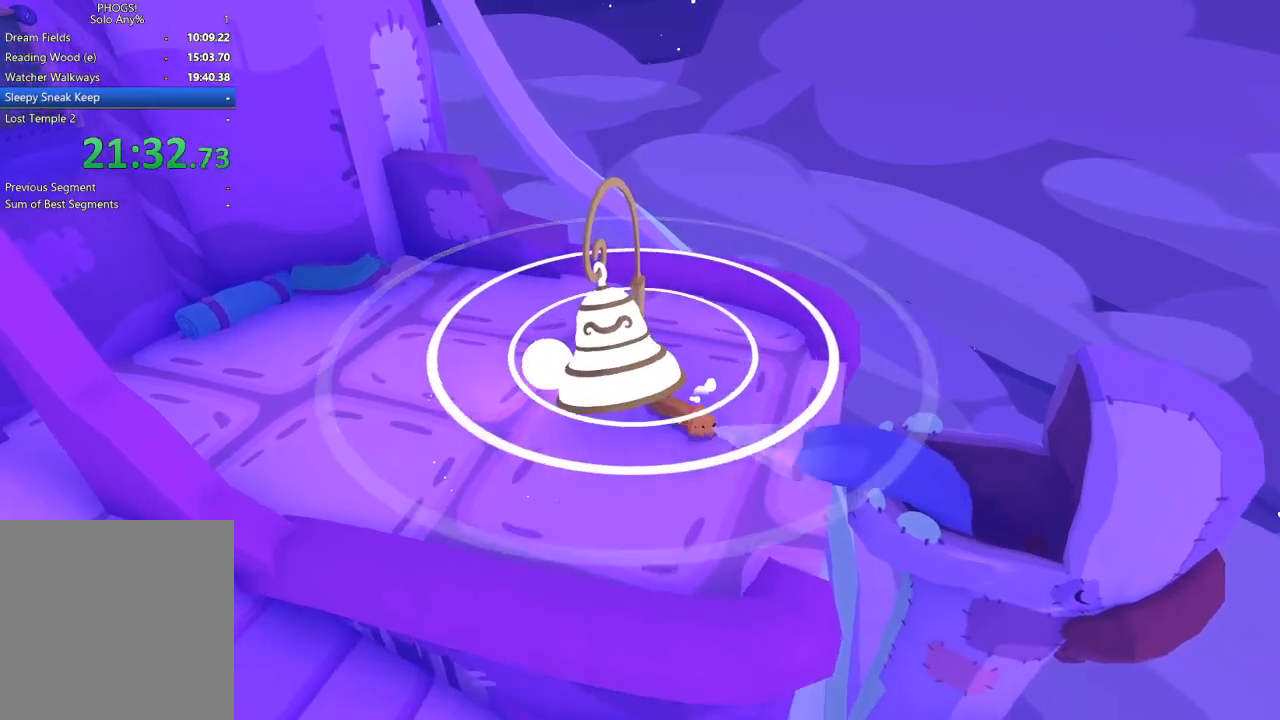
{"buttons": [], "left_stick": "down-right", "right_stick": "right", "button_events": [[333, "L1", "down"], [433, "L1", "up"]]}
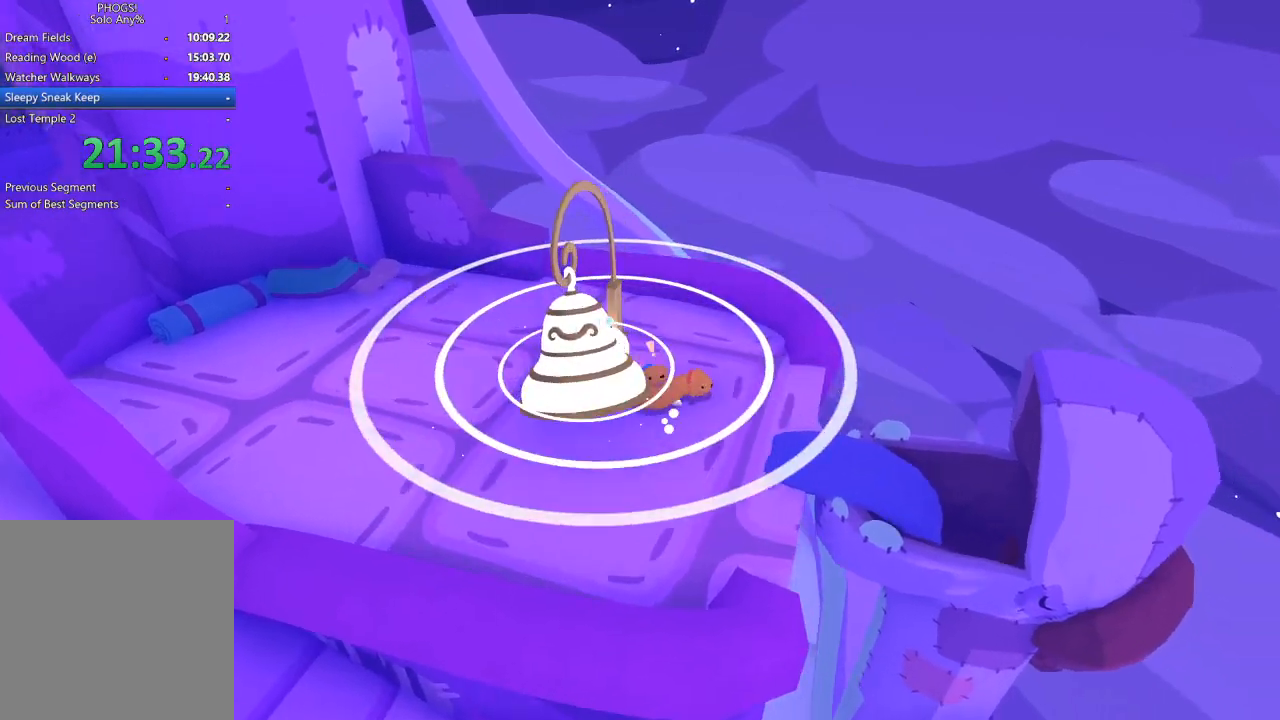
{"buttons": ["L1"], "left_stick": "down", "right_stick": "down", "button_events": [[467, "L1", "down"]]}
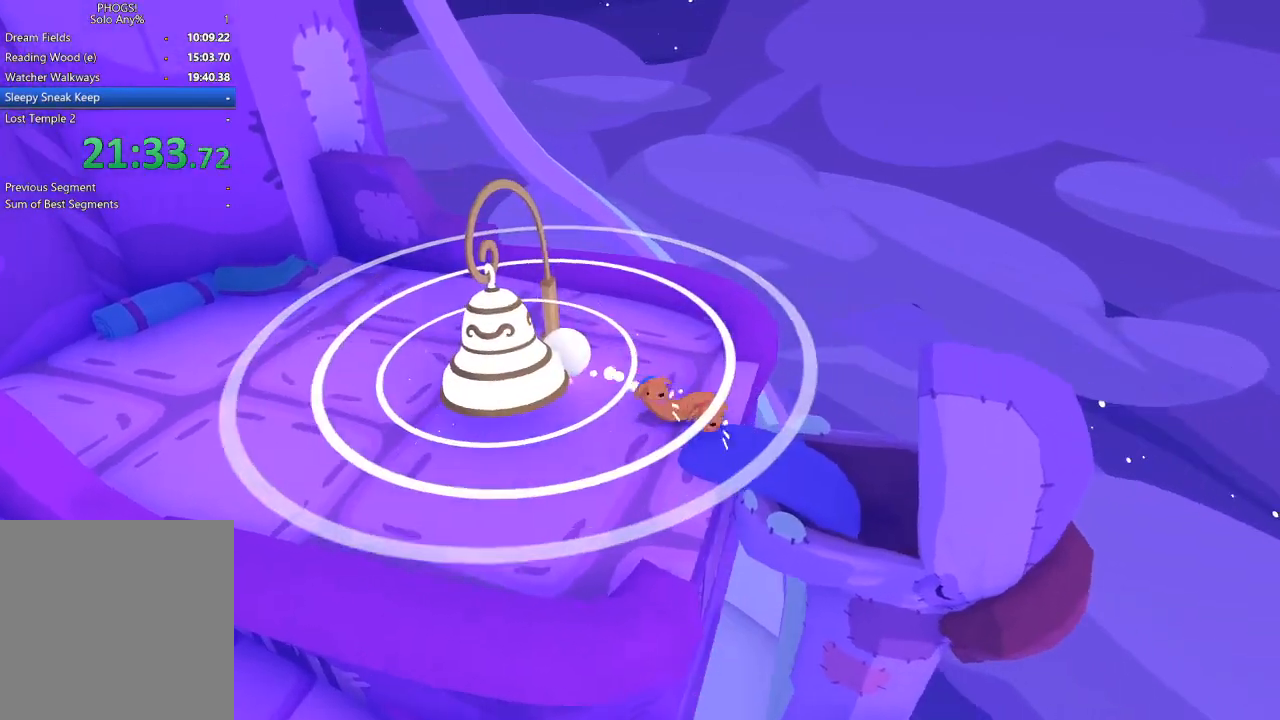
{"buttons": [], "left_stick": "up-right", "right_stick": "up", "button_events": [[33, "R1", "down"], [67, "L1", "up"], [133, "R1", "up"]]}
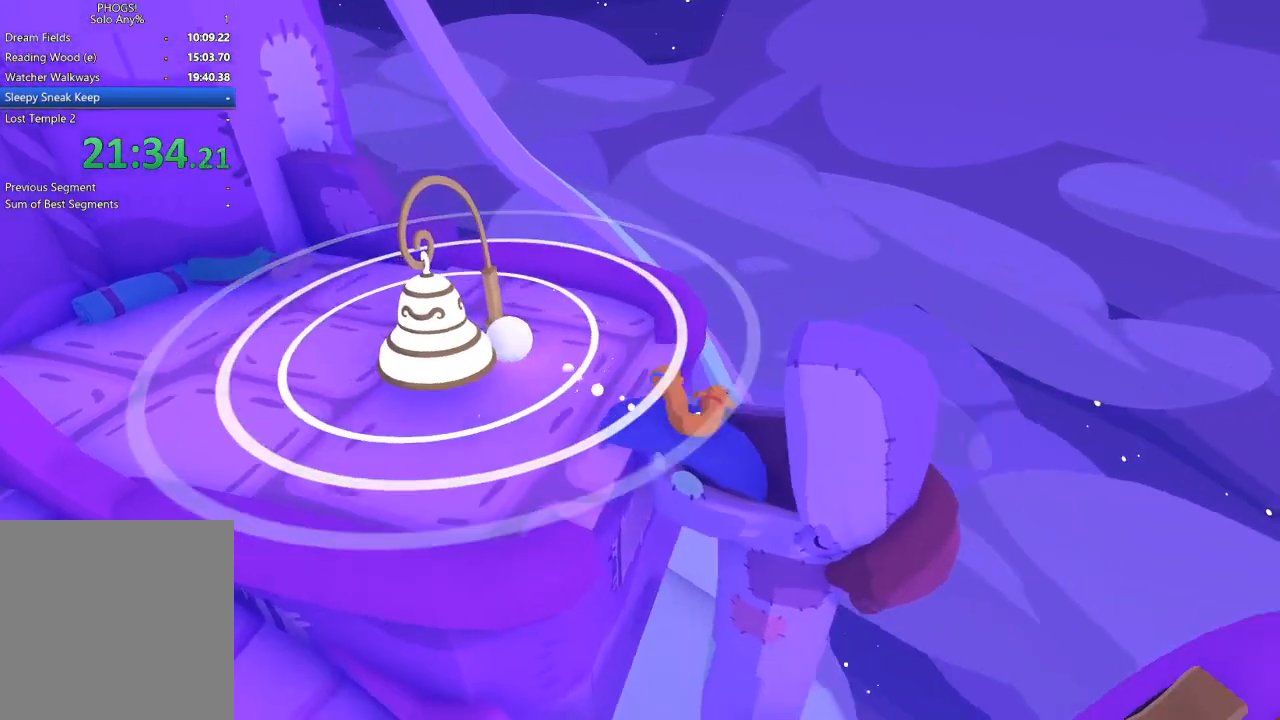
{"buttons": [], "left_stick": "center", "right_stick": "center", "button_events": []}
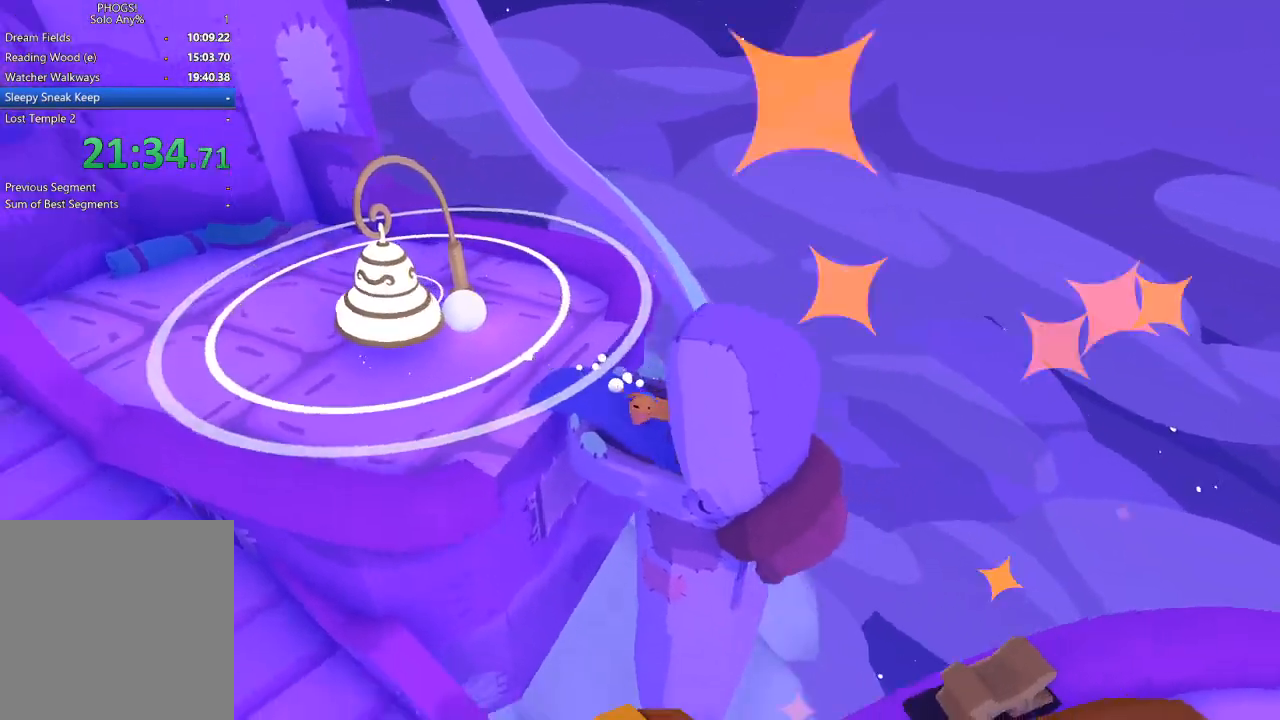
{"buttons": [], "left_stick": "center", "right_stick": "down", "button_events": []}